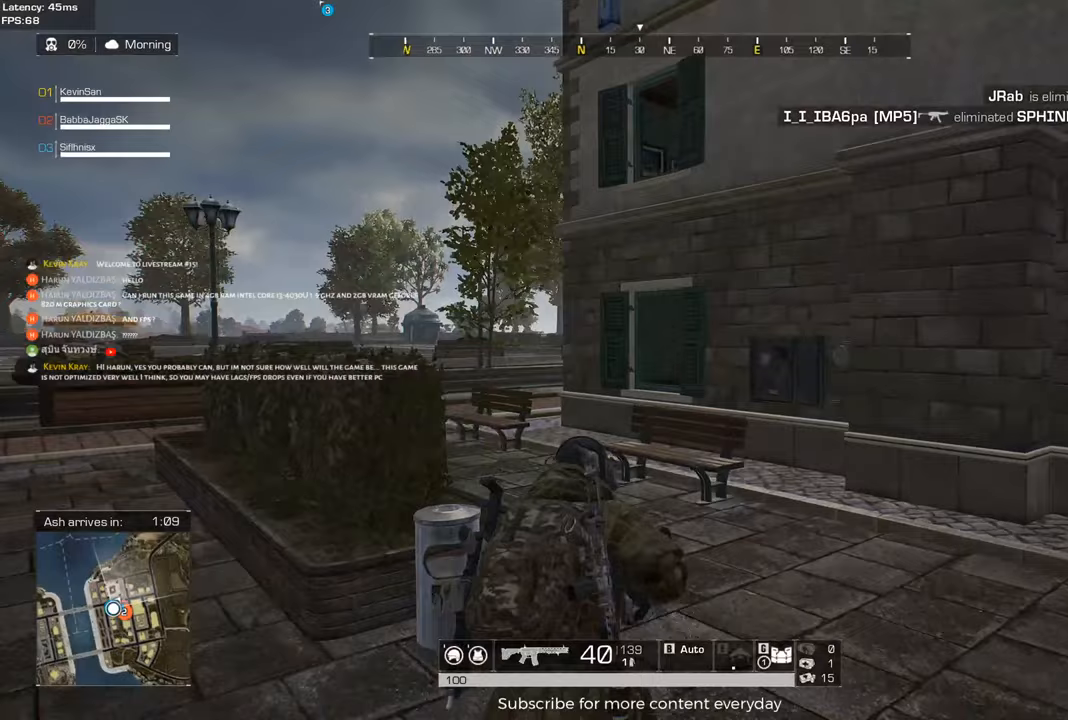
Gameplay with keyboard and mouse; each line is a JSON object with the keys and mouse buttons held at the frame after it. "events" lists presses ("down") and releases ("up") of "1", "2", "3", "4", "5", "a", "alt", "c", "caps_lock", "ctrl", "d", "e", "f", "g", "q", "r", "s", "shift", "space", "t", "tab", "v", "w", "x", "z", "mouse_left", "mouse_wheel" and "mouse_right" between this image and that frame as [ms after this image, input, new state], when the widget could be followed in between. "mouse_left", "mouse_wheel", "mouse_right" = the "left", "wheel", "right" buttons of the "mouse" list. No other keys are recorded. "wheel" means that the mouse wheel is clicked or scrolled. Not read: mouse_move.
{"keys": ["shift", "w"], "mouse": [], "events": []}
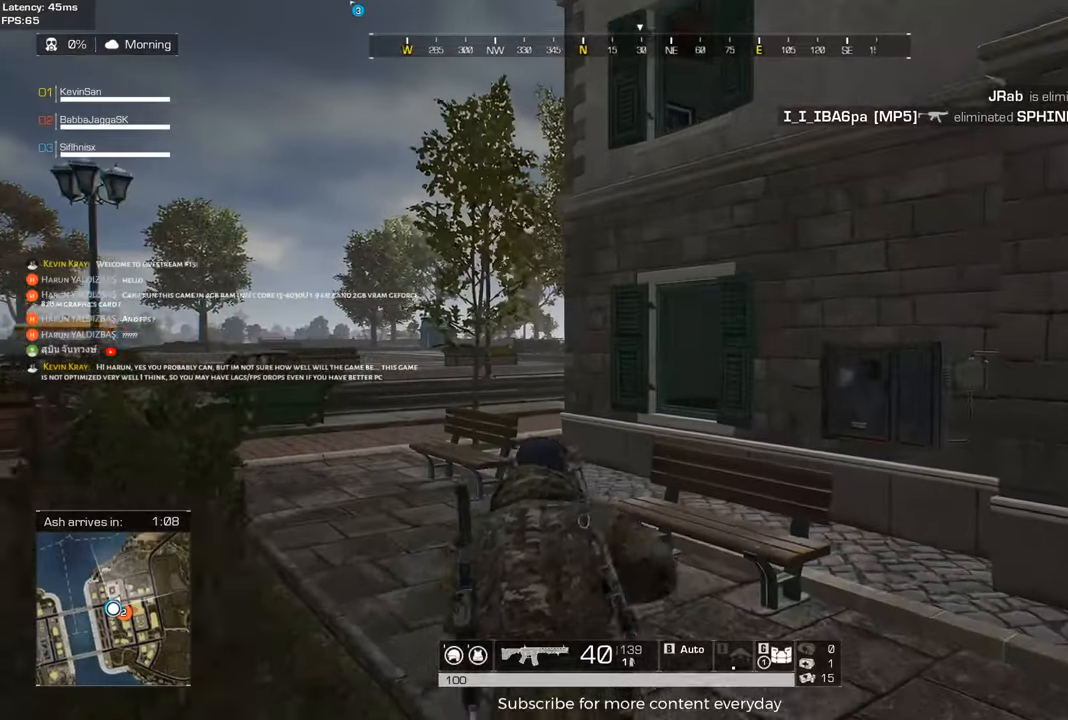
{"keys": ["a", "shift", "w"], "mouse": [], "events": [[117, "a", "down"]]}
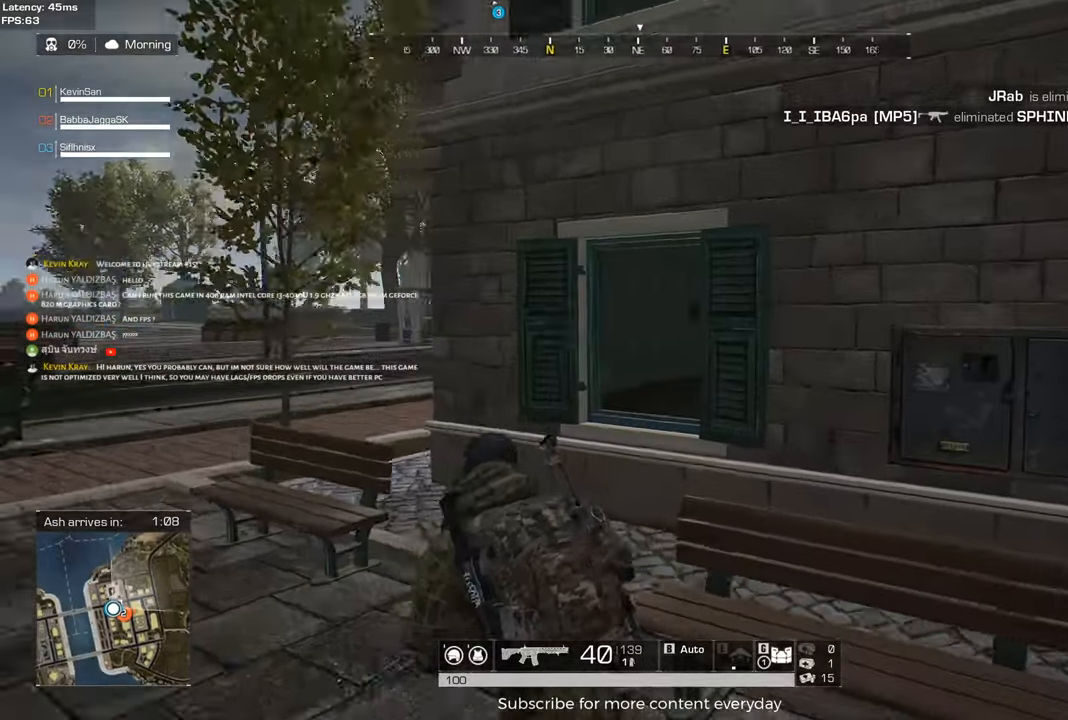
{"keys": ["shift", "space", "w"], "mouse": [], "events": [[350, "a", "up"], [450, "space", "down"]]}
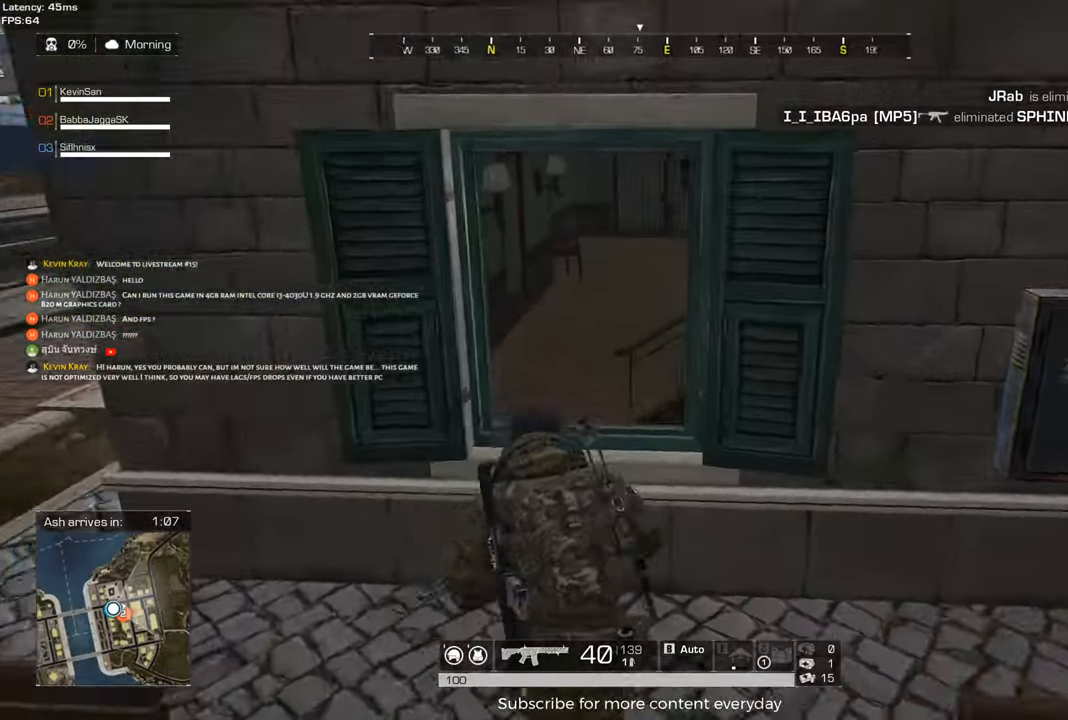
{"keys": ["a", "shift"], "mouse": [], "events": [[150, "space", "up"], [183, "a", "down"], [467, "w", "up"]]}
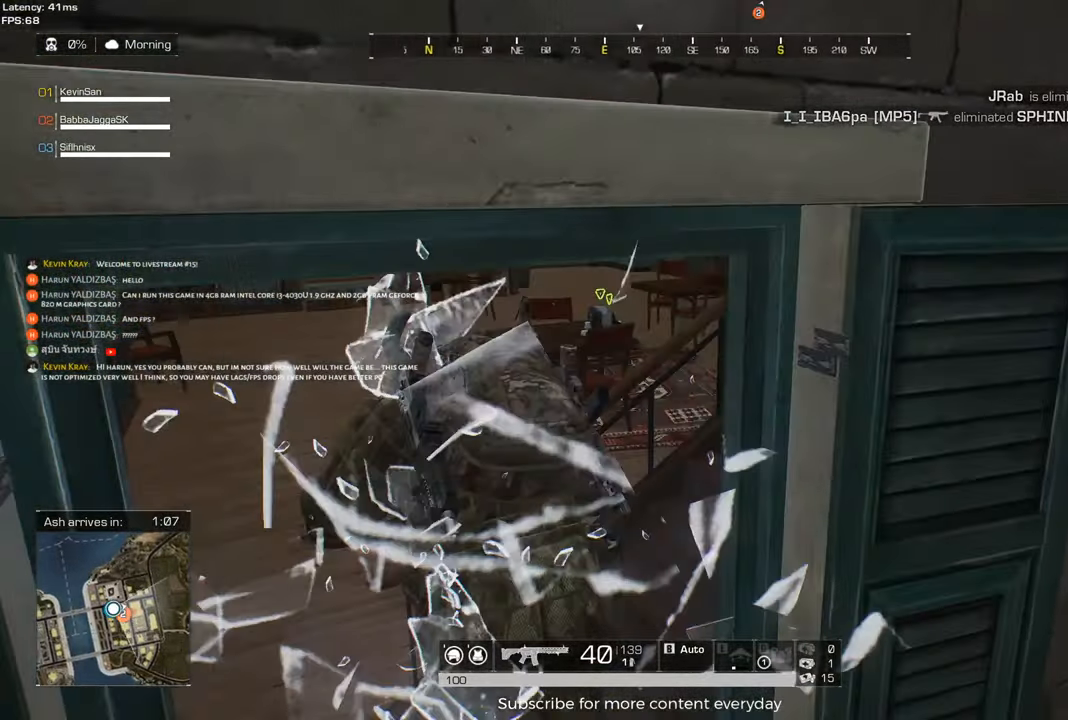
{"keys": ["a"], "mouse": [], "events": [[67, "shift", "up"]]}
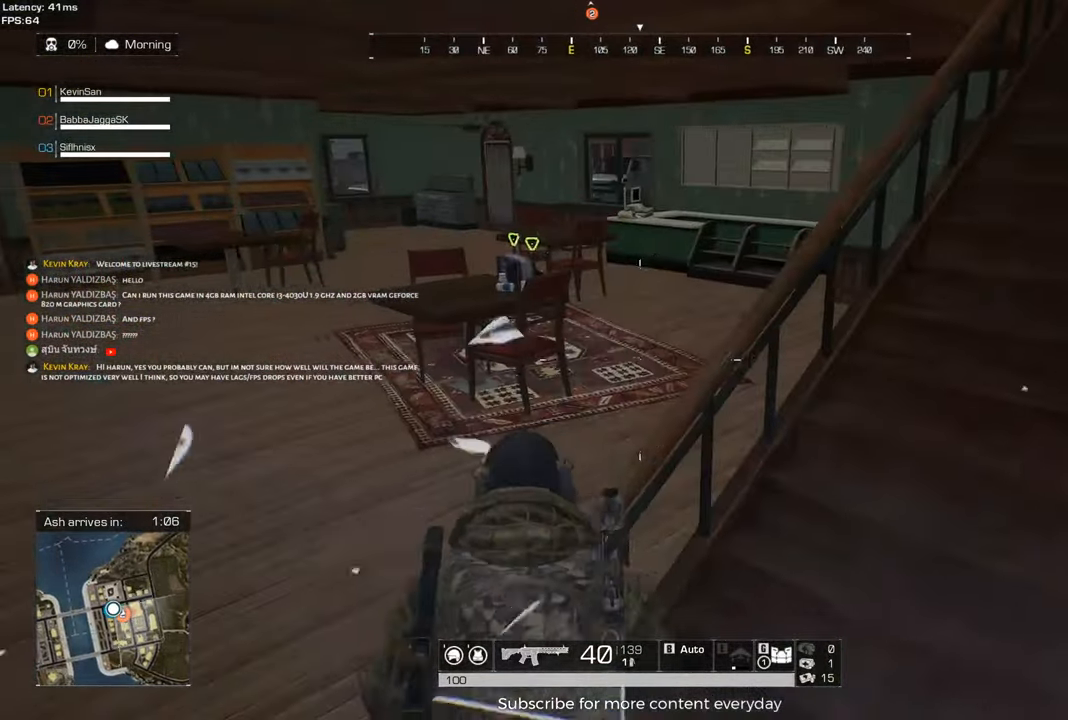
{"keys": ["shift", "w"], "mouse": [], "events": [[33, "shift", "down"], [33, "w", "down"], [267, "a", "up"]]}
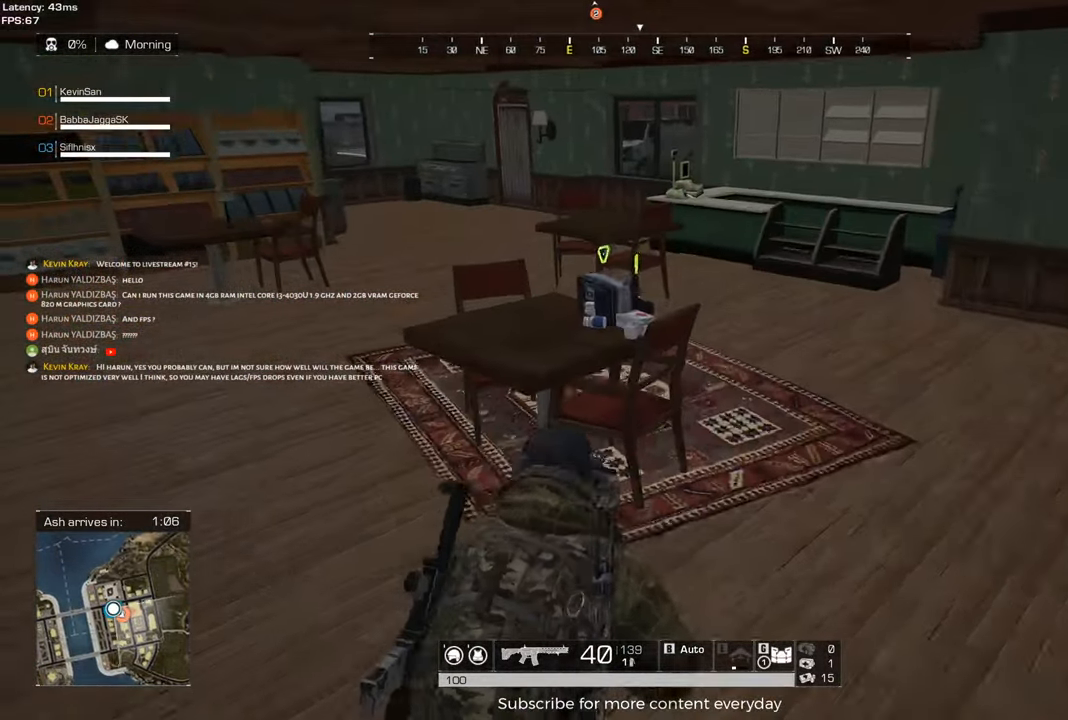
{"keys": [], "mouse": [], "events": [[333, "f", "down"], [333, "shift", "up"], [333, "w", "up"], [417, "f", "up"]]}
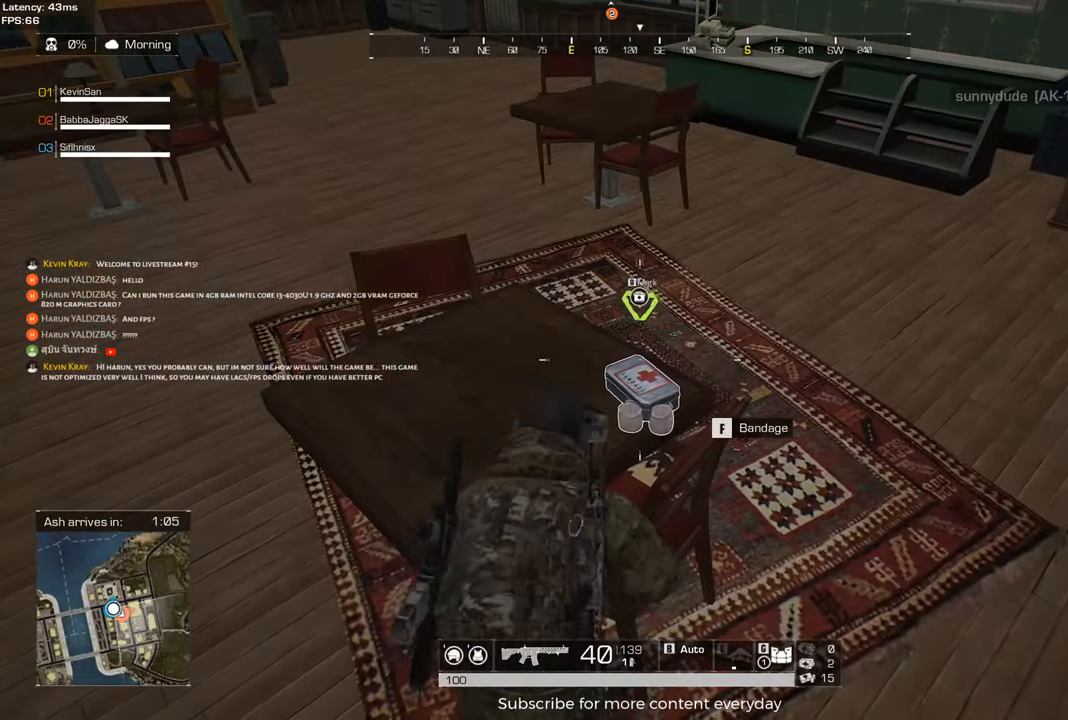
{"keys": ["f", "s"], "mouse": [], "events": [[433, "f", "down"], [433, "s", "down"]]}
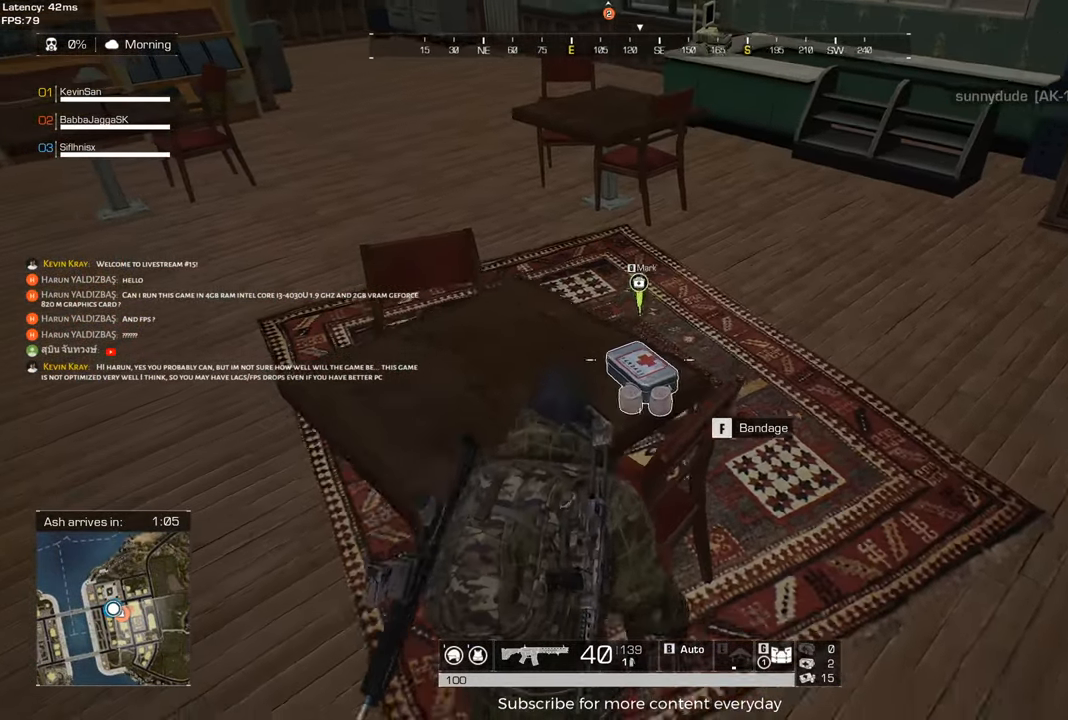
{"keys": ["d", "w"], "mouse": [], "events": [[83, "f", "up"], [267, "d", "down"], [317, "s", "up"], [500, "w", "down"]]}
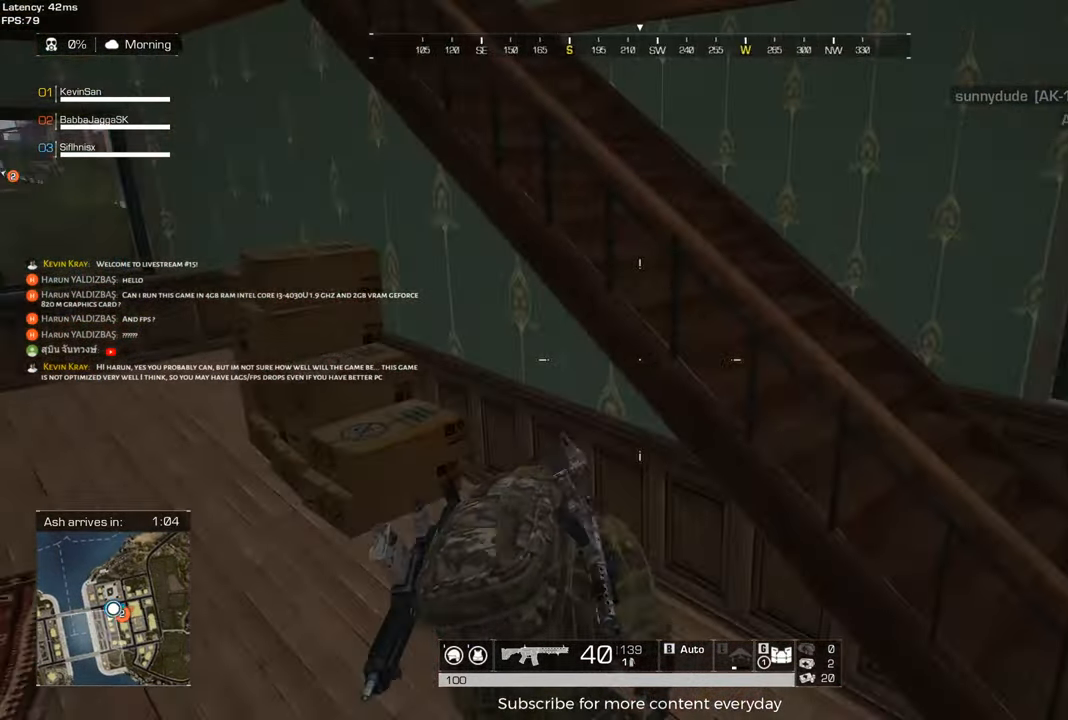
{"keys": ["d", "shift", "w"], "mouse": [], "events": [[100, "shift", "down"]]}
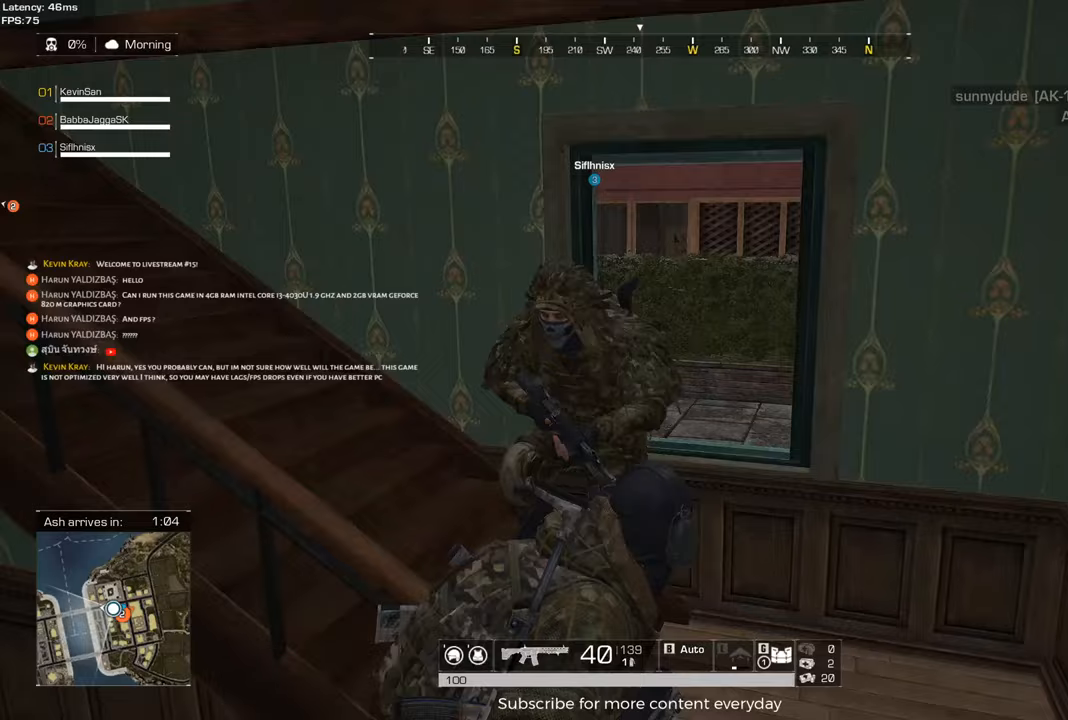
{"keys": ["shift", "w"], "mouse": [], "events": [[17, "d", "up"], [150, "a", "down"], [250, "a", "up"], [300, "d", "down"], [383, "d", "up"]]}
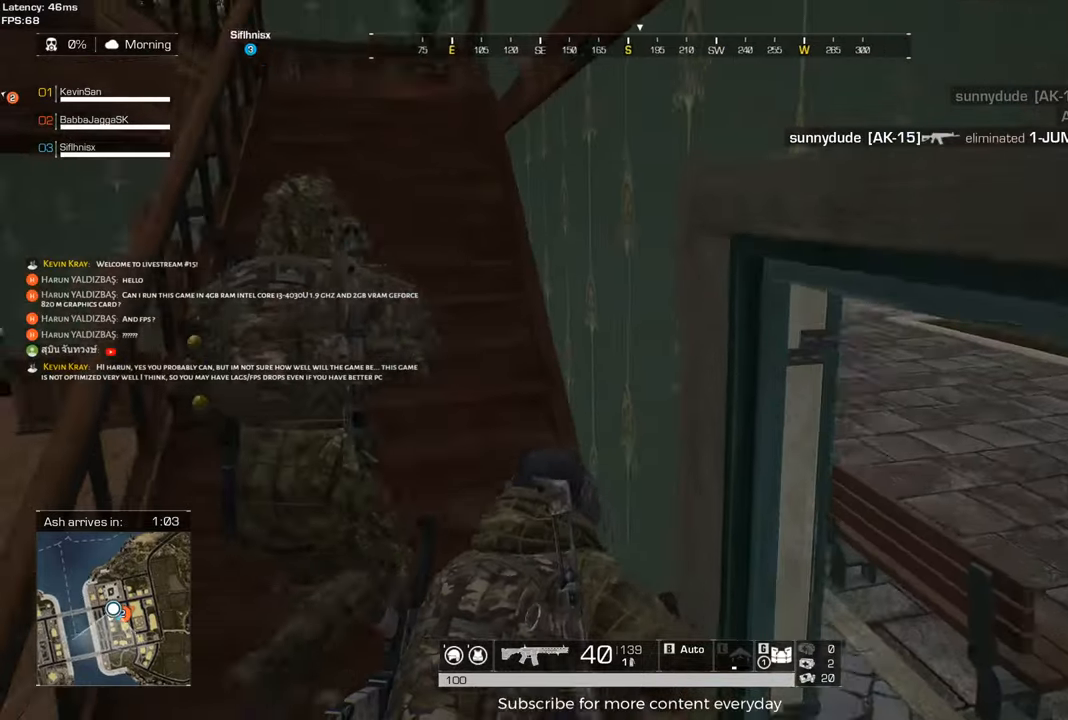
{"keys": ["d", "shift", "w"], "mouse": [], "events": [[83, "a", "down"], [217, "a", "up"], [400, "d", "down"]]}
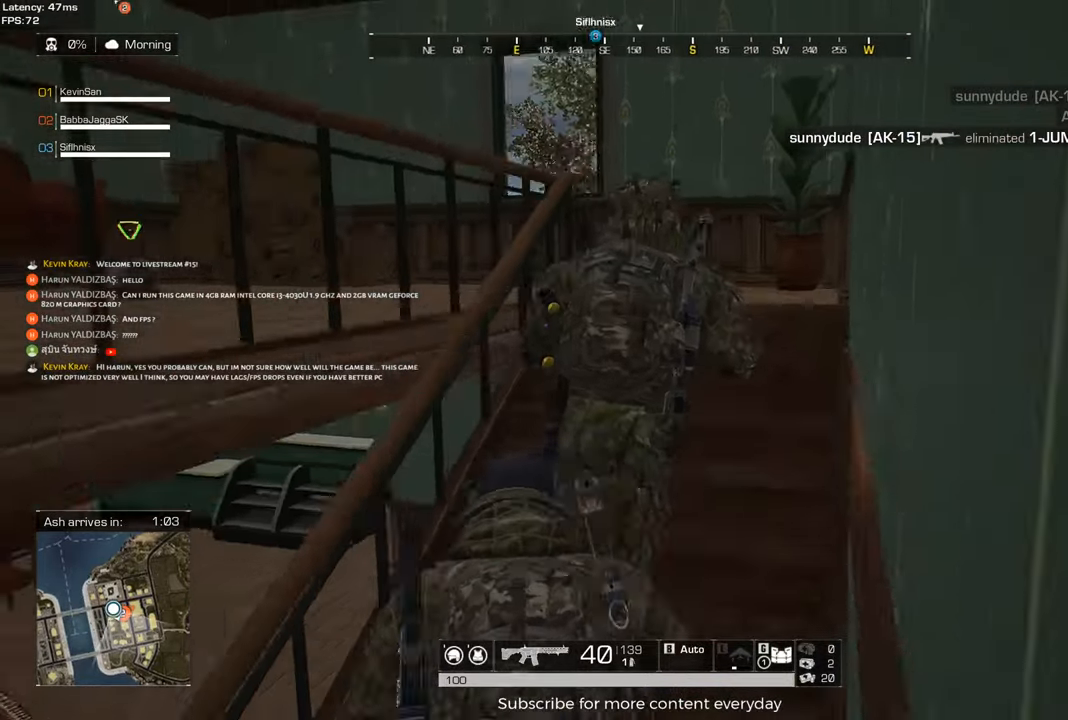
{"keys": ["d", "shift", "w"], "mouse": [], "events": []}
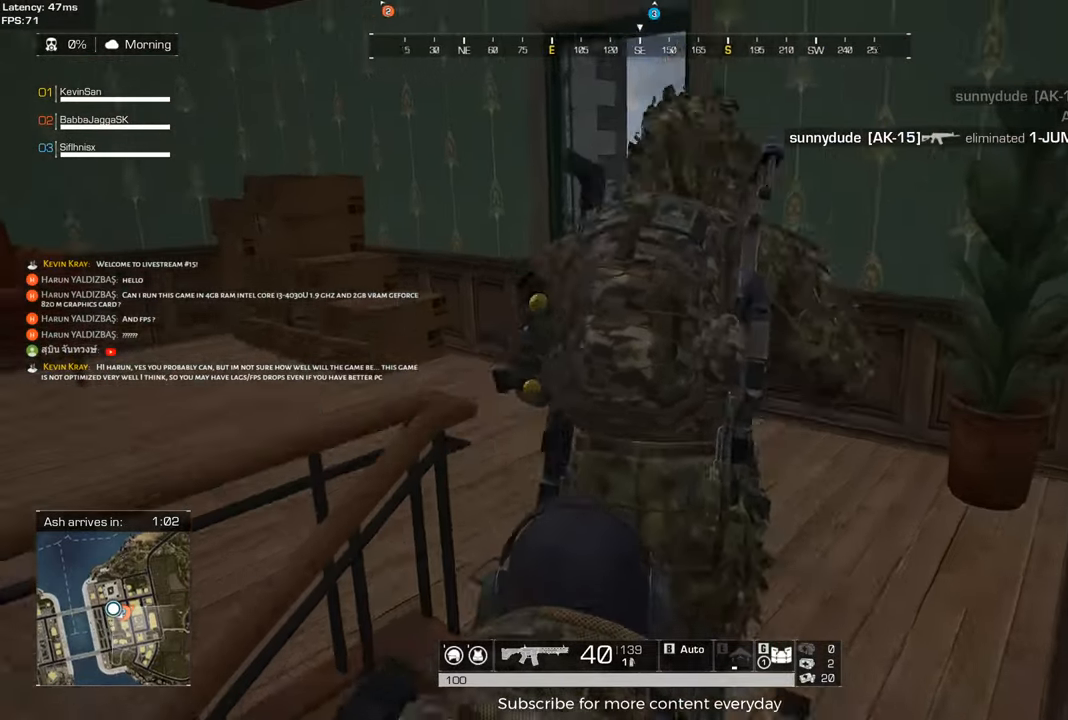
{"keys": ["shift", "w"], "mouse": [], "events": [[383, "d", "up"]]}
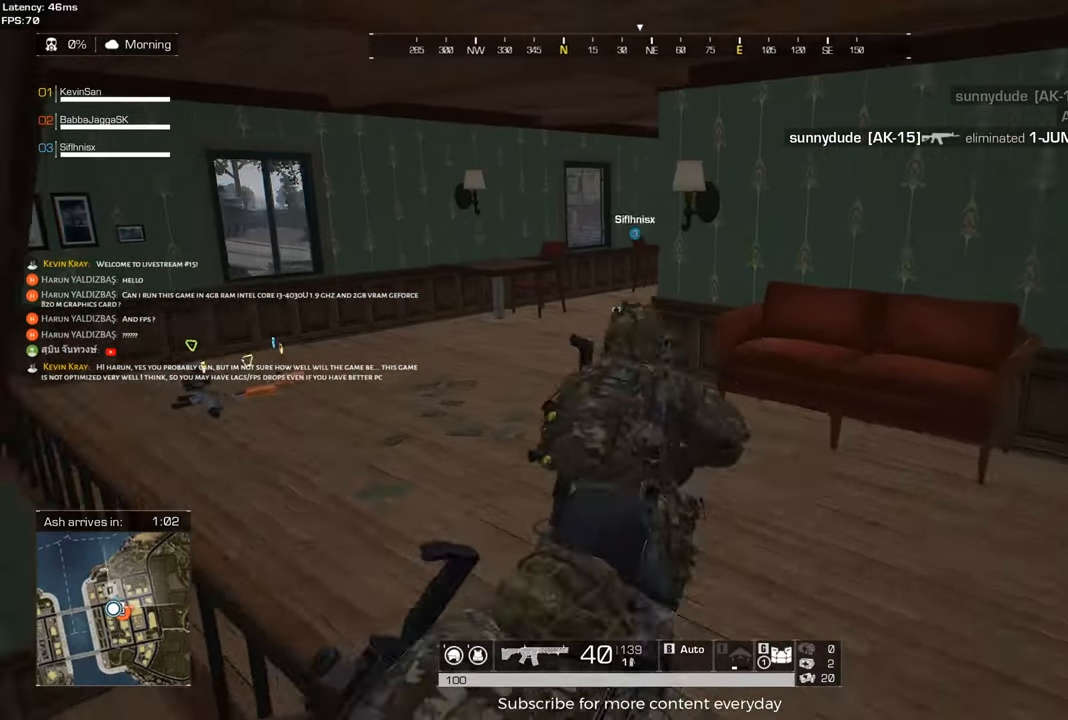
{"keys": ["a", "shift", "w"], "mouse": [], "events": [[133, "a", "down"]]}
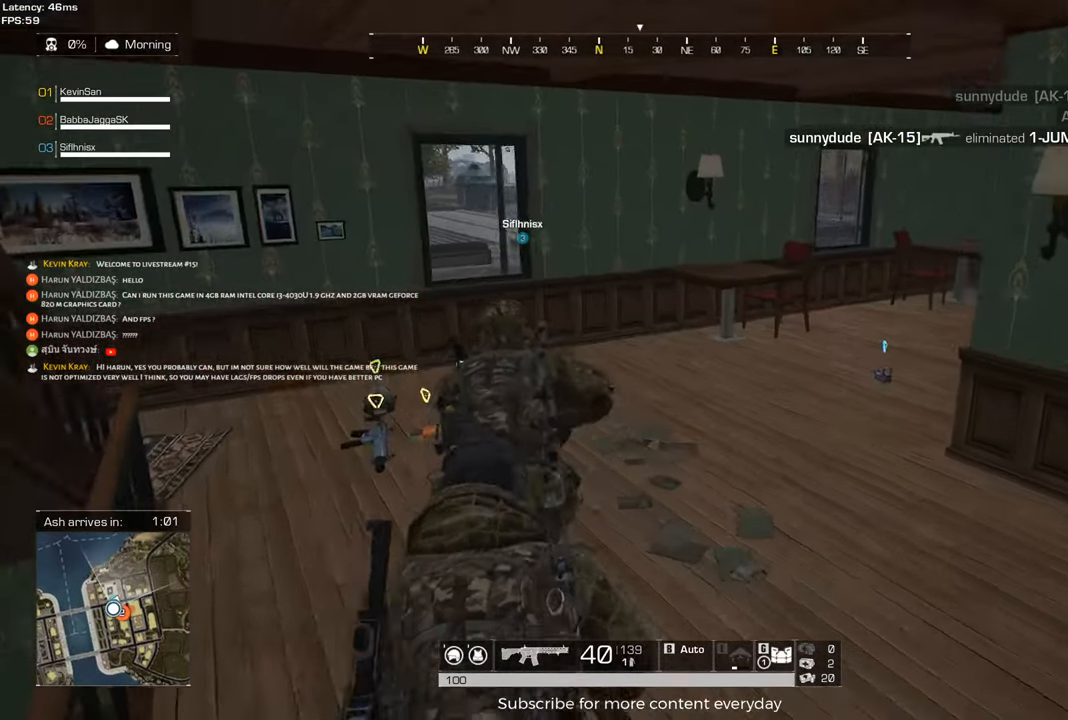
{"keys": ["shift", "w"], "mouse": [], "events": [[50, "a", "up"], [150, "d", "down"], [183, "d", "up"]]}
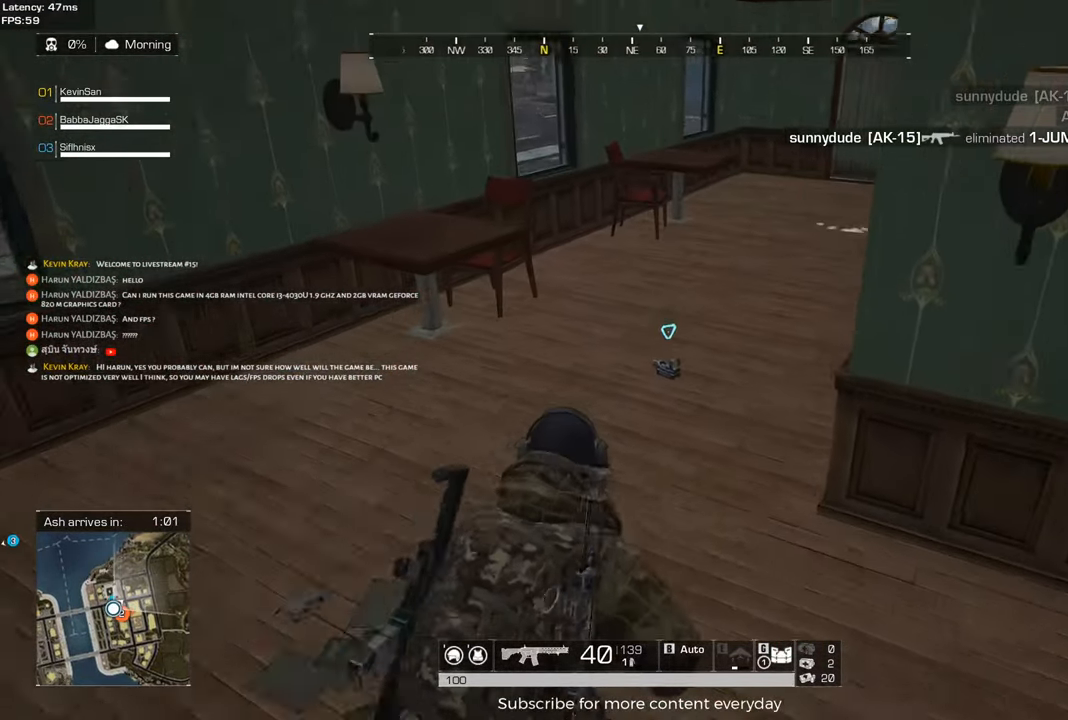
{"keys": ["shift", "w"], "mouse": [], "events": [[400, "f", "down"], [483, "f", "up"]]}
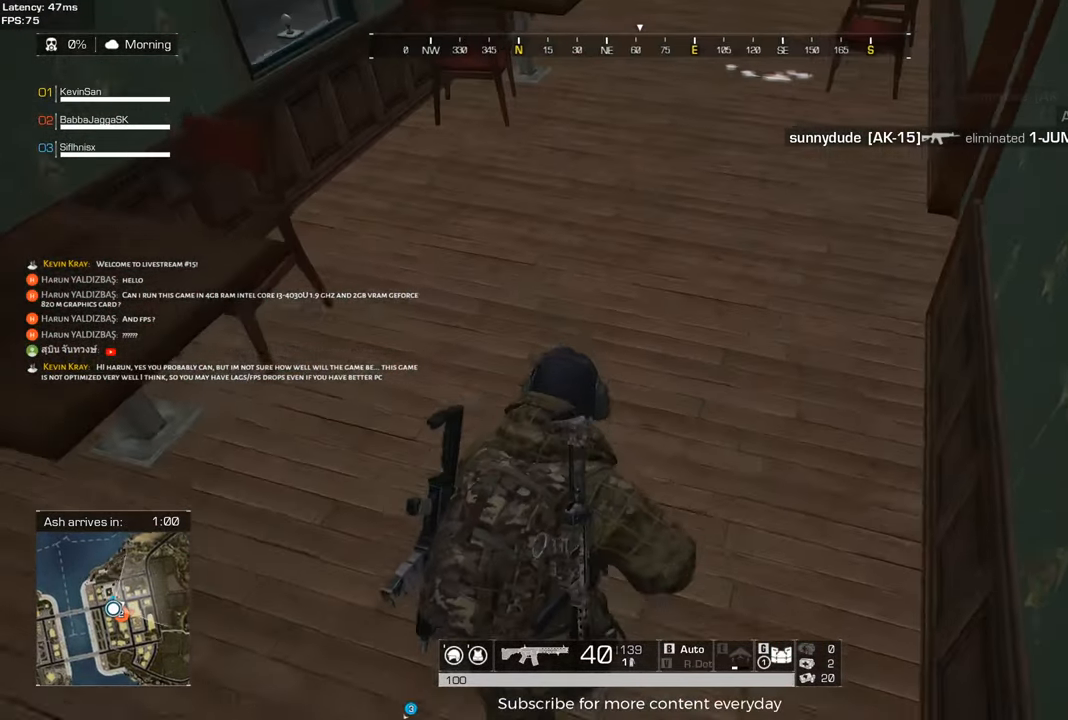
{"keys": ["f", "shift", "w"], "mouse": [], "events": [[267, "a", "down"], [367, "a", "up"], [450, "f", "down"]]}
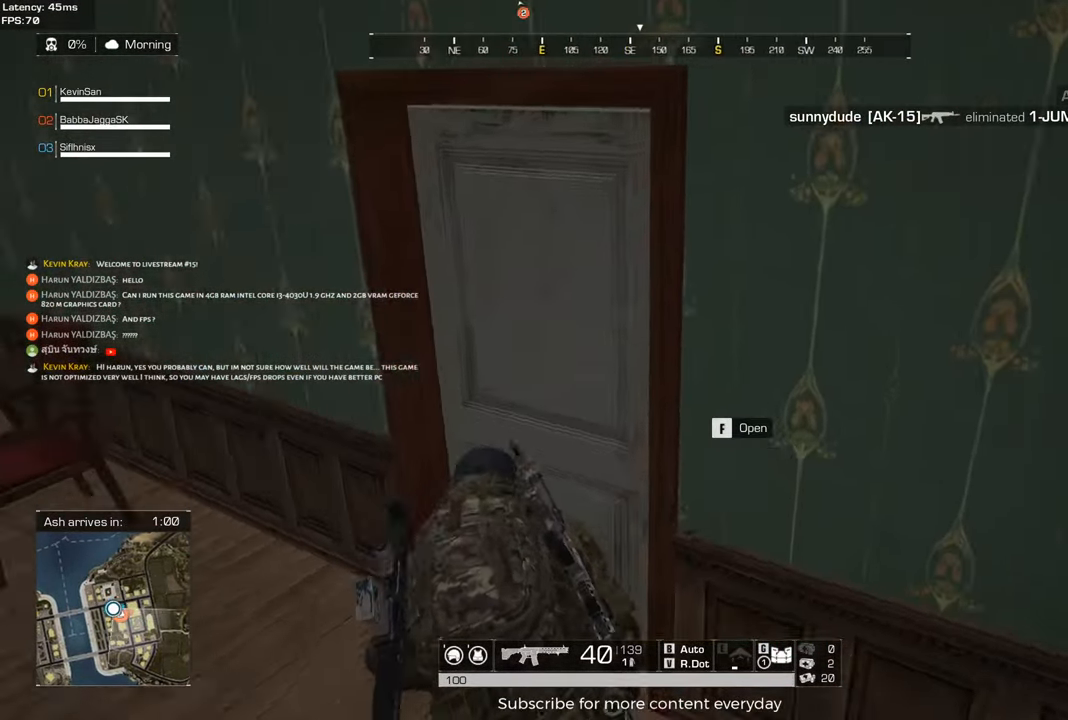
{"keys": ["d"], "mouse": [], "events": [[100, "f", "up"], [233, "d", "down"], [383, "shift", "up"], [417, "w", "up"]]}
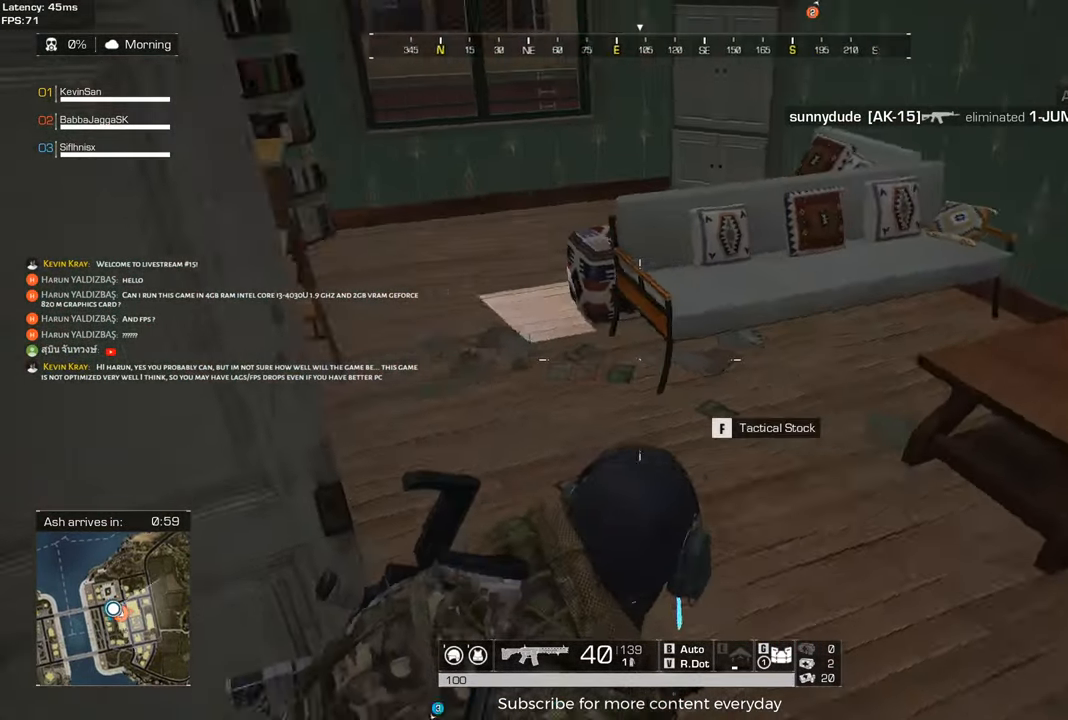
{"keys": [], "mouse": [], "events": [[67, "d", "up"], [150, "a", "down"], [200, "a", "up"]]}
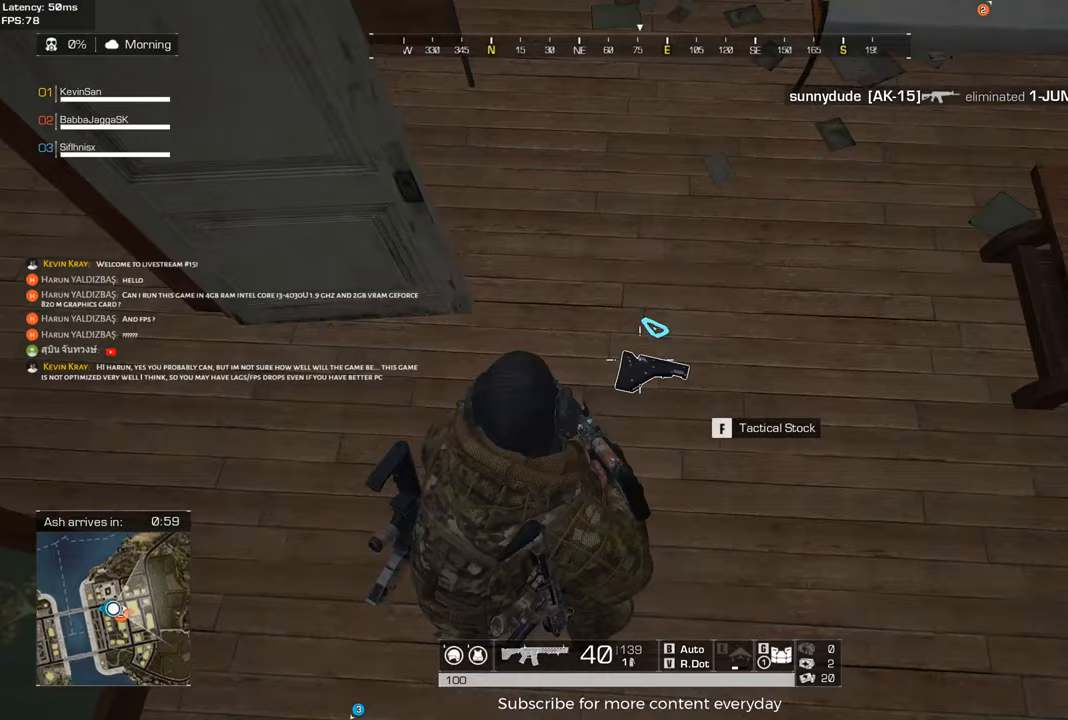
{"keys": [], "mouse": [], "events": [[317, "f", "down"], [400, "s", "down"], [450, "f", "up"], [500, "s", "up"]]}
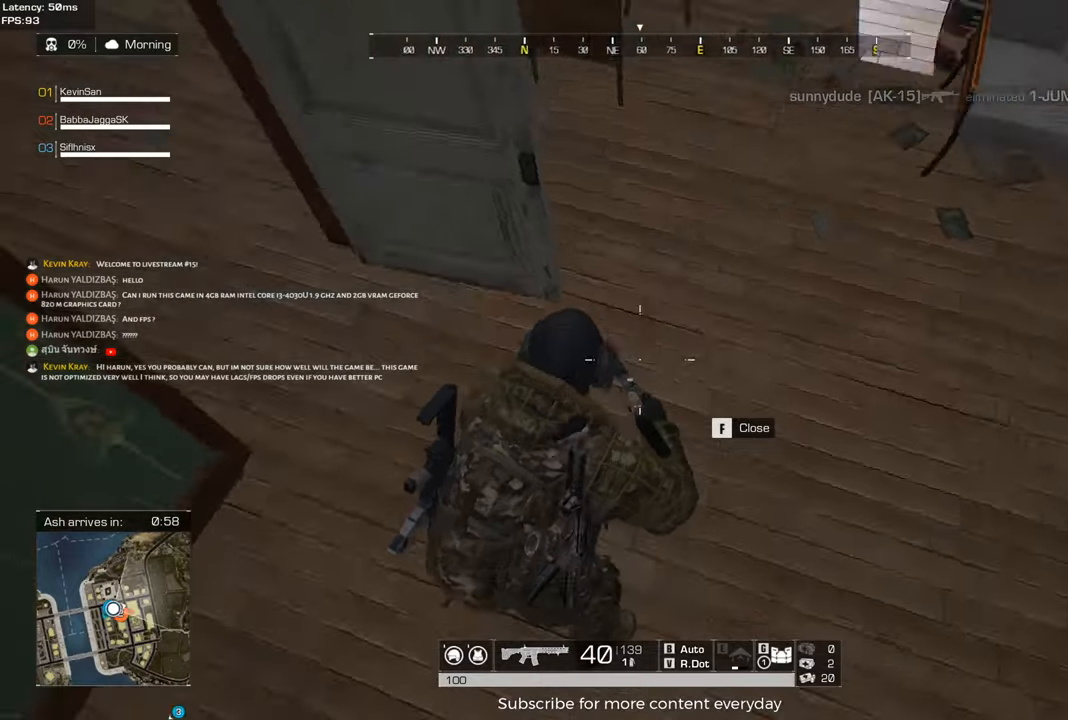
{"keys": ["d", "shift", "w"], "mouse": [], "events": [[150, "w", "down"], [183, "d", "down"], [233, "shift", "down"], [283, "d", "up"], [433, "d", "down"]]}
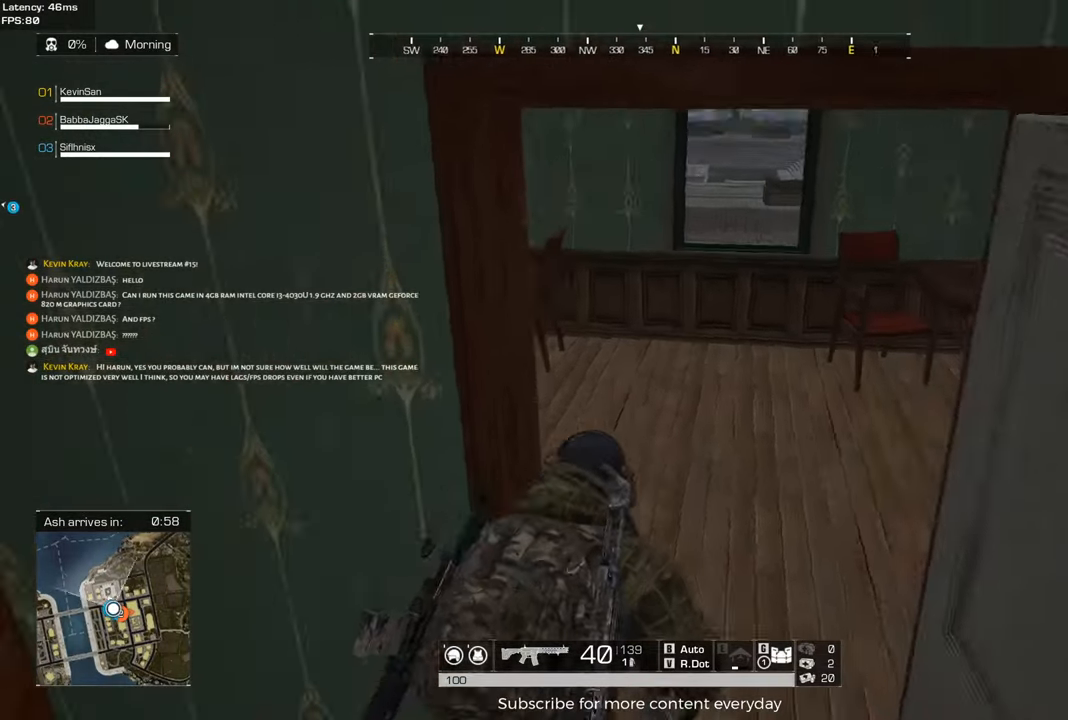
{"keys": ["d", "w"], "mouse": [], "events": [[117, "d", "up"], [250, "w", "up"], [300, "d", "down"], [300, "shift", "up"], [483, "w", "down"]]}
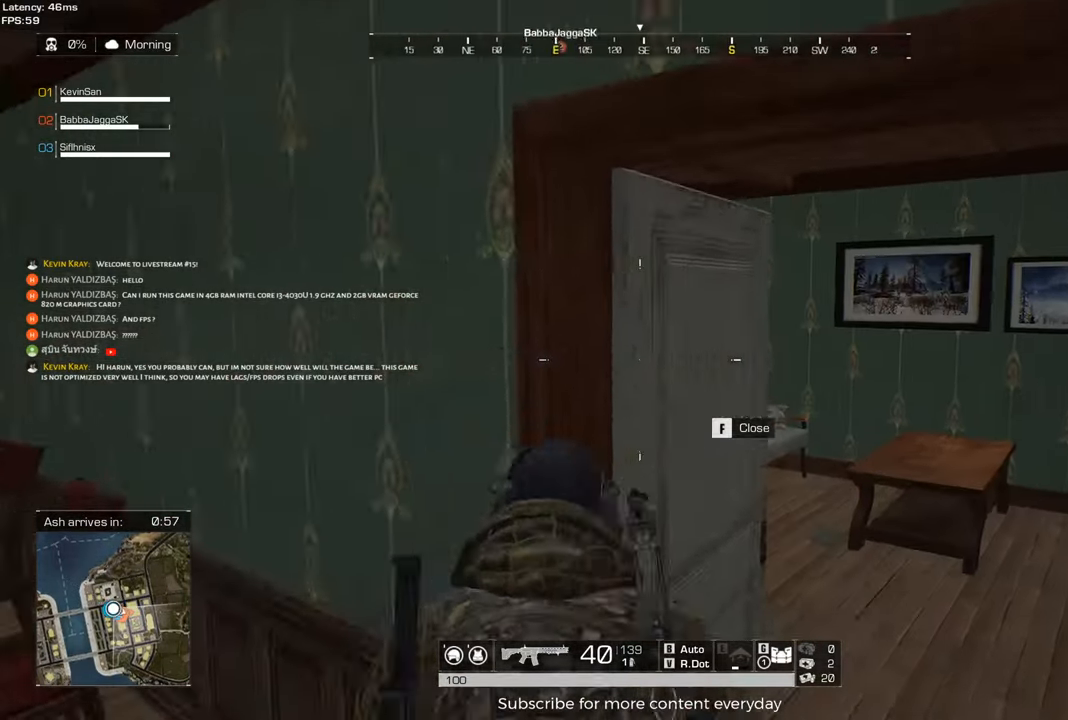
{"keys": ["shift", "w"], "mouse": [], "events": [[33, "shift", "down"], [500, "d", "up"]]}
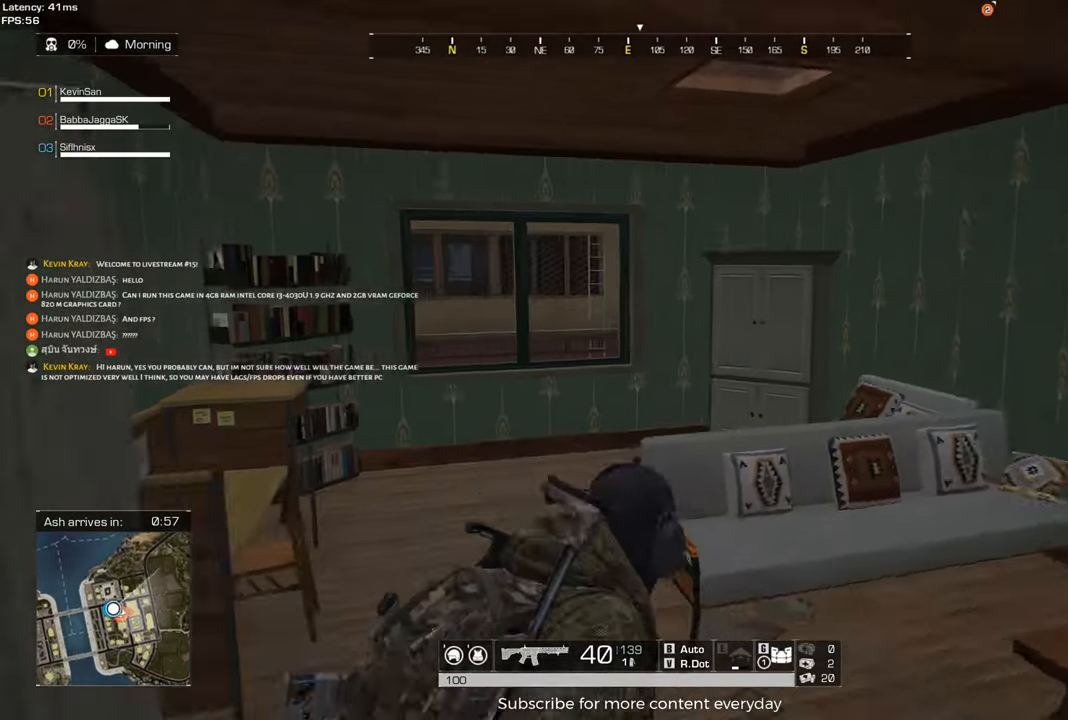
{"keys": ["shift", "w"], "mouse": [], "events": [[100, "a", "down"], [383, "a", "up"]]}
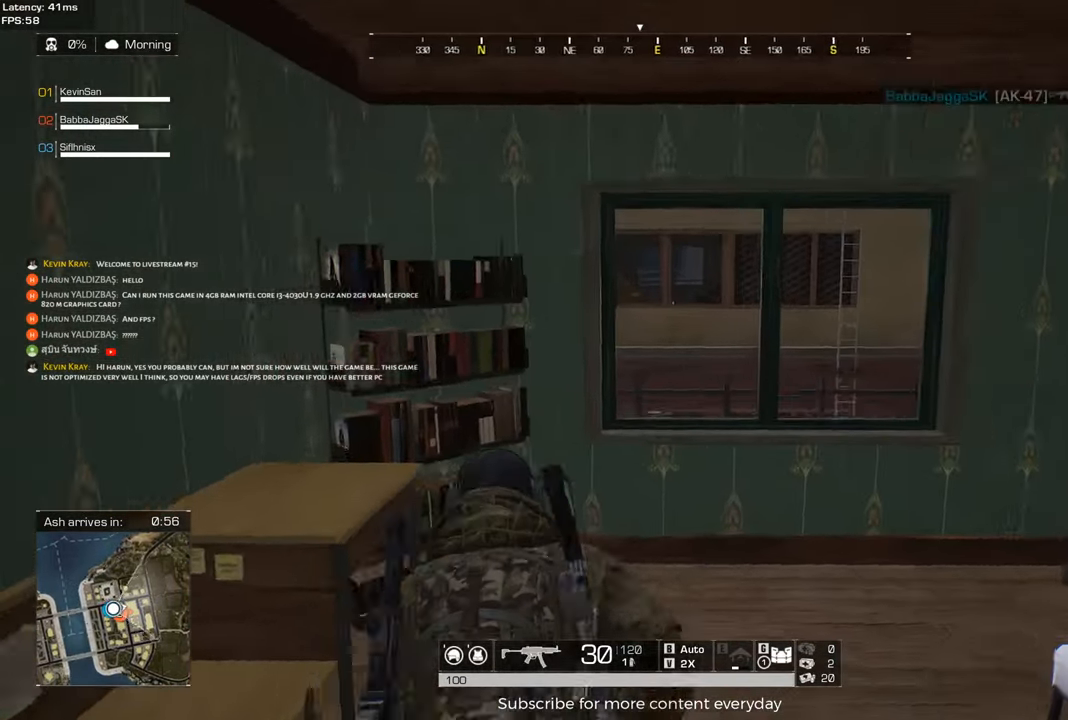
{"keys": ["shift", "w"], "mouse": [], "events": [[400, "space", "down"], [483, "space", "up"]]}
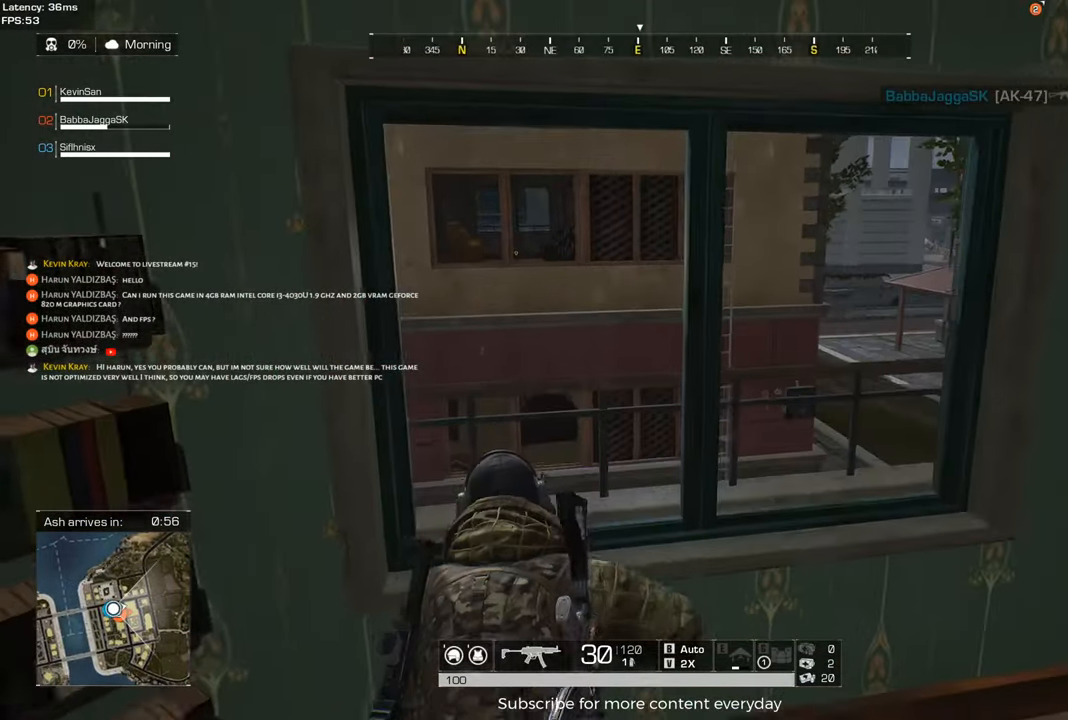
{"keys": ["w"], "mouse": [], "events": [[367, "shift", "up"]]}
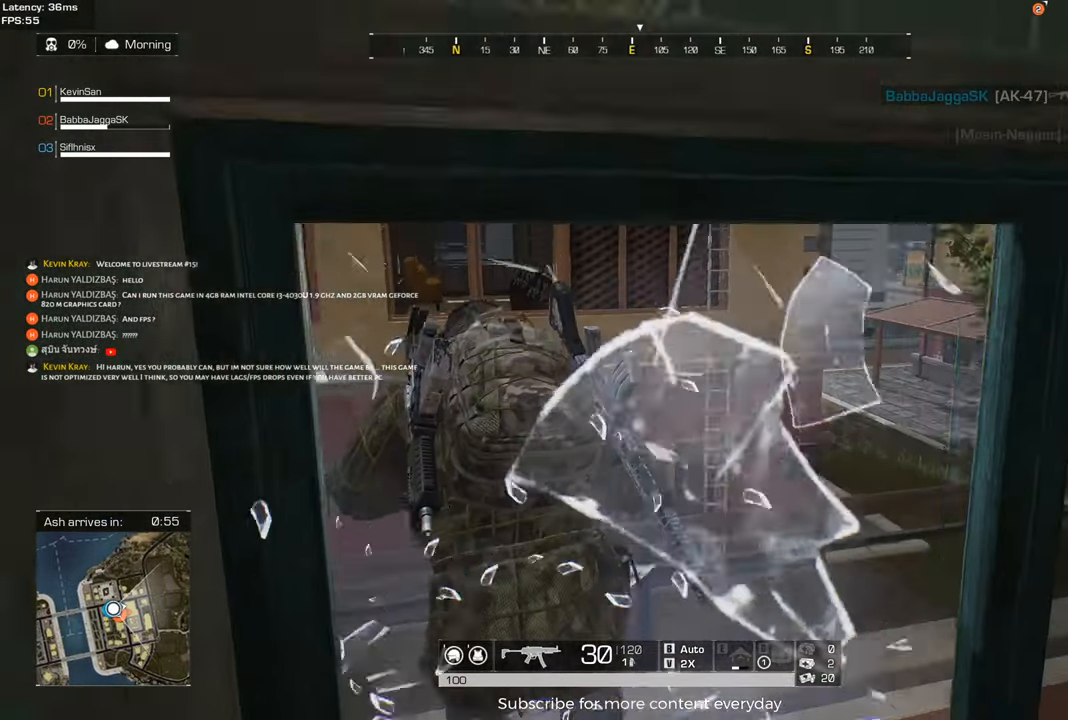
{"keys": ["shift", "space", "w"], "mouse": [], "events": [[183, "shift", "down"], [233, "space", "down"], [333, "space", "up"], [417, "space", "down"]]}